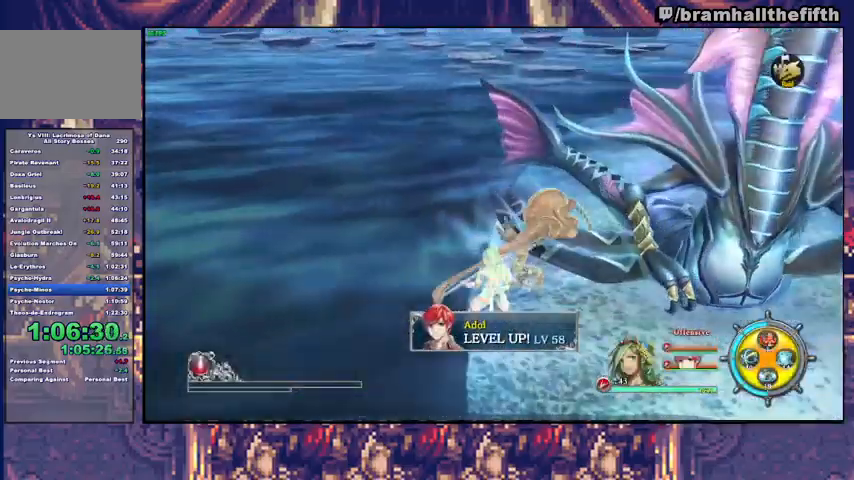
Gameplay with a controller (PlayStation layout); each line is a JSON object with the inputs held at the frame after it. "events" lists button and stick changes between this image and that frame as [ms after this image, input, new state], when the widget could be followed in between. Not read: L1 L2 START.
{"buttons": [], "left_stick": "up-right", "right_stick": "right", "events": [[400, "right_stick", "right"], [467, "left_stick", "up-right"]]}
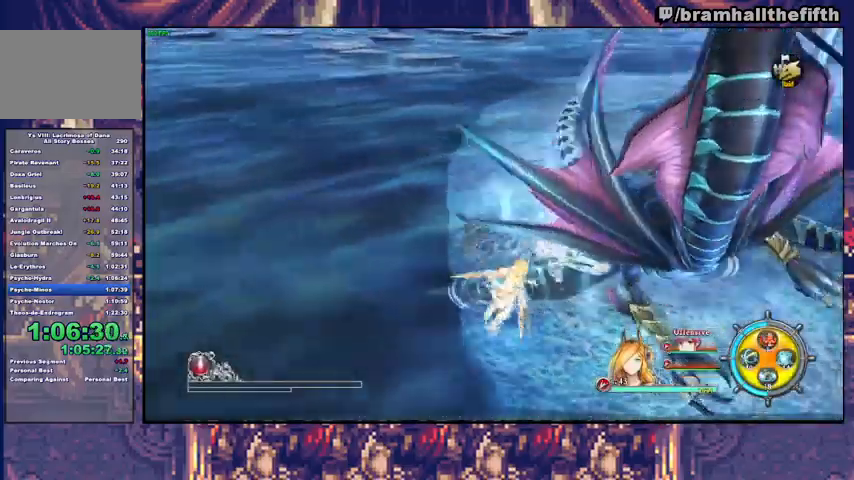
{"buttons": [], "left_stick": "up", "right_stick": "center", "events": [[67, "right_stick", "center"], [100, "left_stick", "up"], [233, "TRIANGLE", "down"], [300, "TRIANGLE", "up"], [400, "TRIANGLE", "down"], [500, "TRIANGLE", "up"]]}
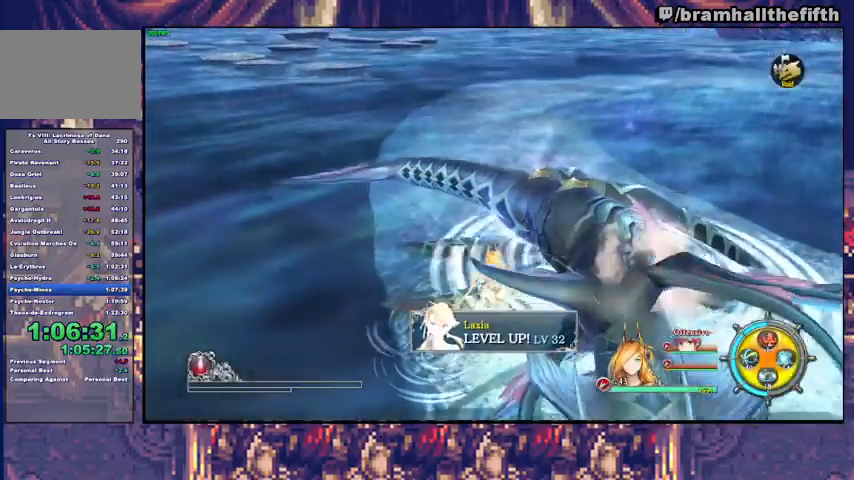
{"buttons": [], "left_stick": "up-right", "right_stick": "center", "events": [[67, "TRIANGLE", "down"], [367, "TRIANGLE", "up"], [367, "left_stick", "up-right"], [433, "TRIANGLE", "down"], [500, "TRIANGLE", "up"]]}
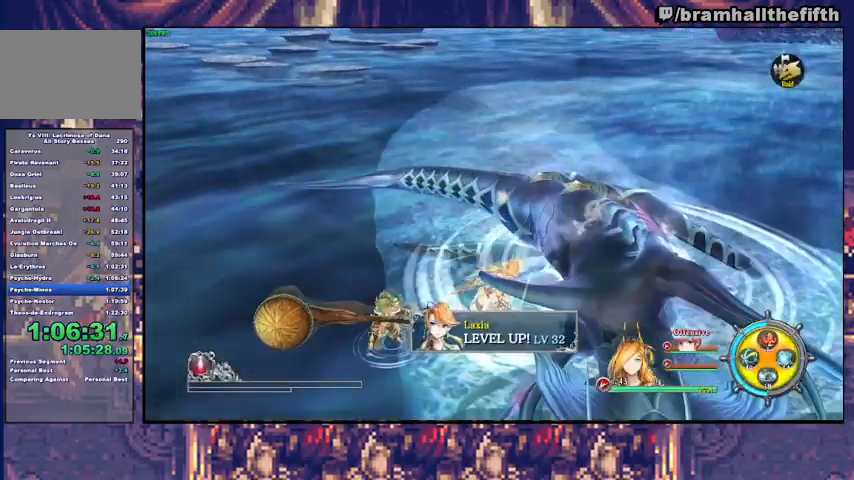
{"buttons": ["CIRCLE"], "left_stick": "up", "right_stick": "center", "events": [[167, "CIRCLE", "down"], [233, "left_stick", "up"], [300, "CIRCLE", "up"], [400, "CIRCLE", "down"]]}
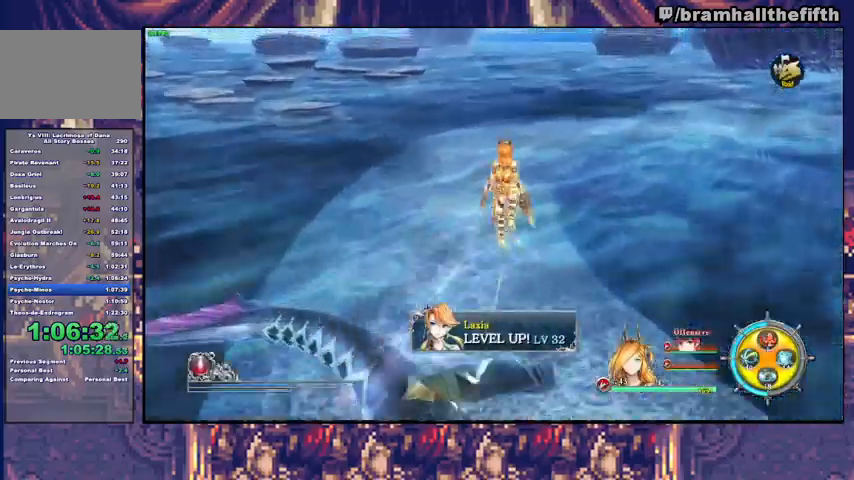
{"buttons": ["SQUARE"], "left_stick": "up", "right_stick": "center", "events": [[33, "CIRCLE", "up"], [267, "SQUARE", "down"], [367, "SQUARE", "up"], [500, "SQUARE", "down"]]}
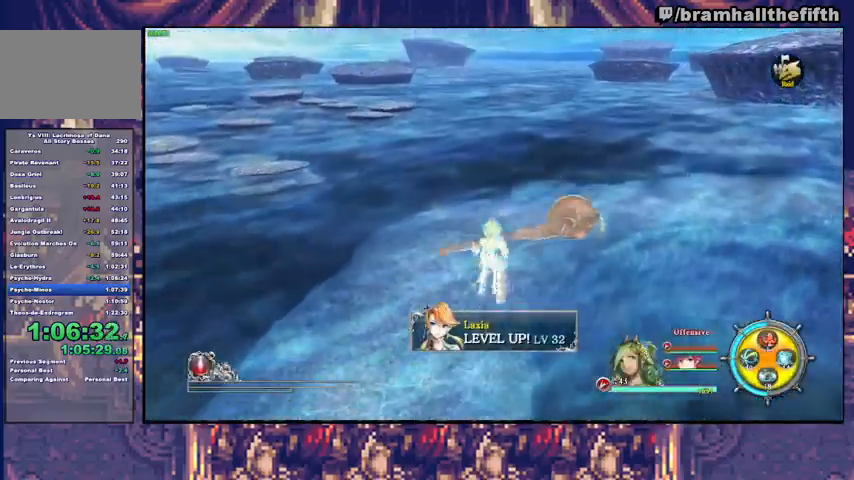
{"buttons": ["SQUARE"], "left_stick": "up", "right_stick": "center", "events": [[100, "SQUARE", "up"], [200, "SQUARE", "down"], [333, "SQUARE", "up"], [433, "SQUARE", "down"]]}
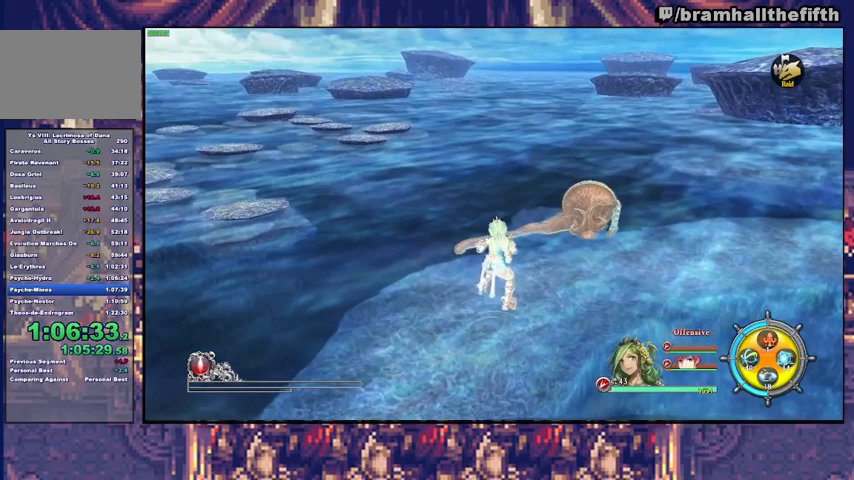
{"buttons": ["SQUARE"], "left_stick": "up", "right_stick": "center", "events": [[100, "SQUARE", "up"], [200, "SQUARE", "down"], [333, "SQUARE", "up"], [433, "SQUARE", "down"]]}
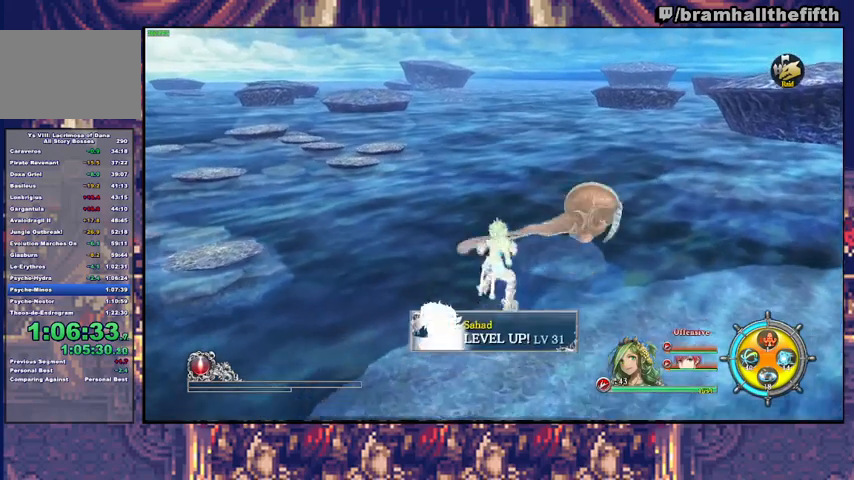
{"buttons": ["SQUARE"], "left_stick": "up", "right_stick": "center", "events": [[100, "SQUARE", "up"], [200, "SQUARE", "down"], [333, "SQUARE", "up"], [433, "SQUARE", "down"]]}
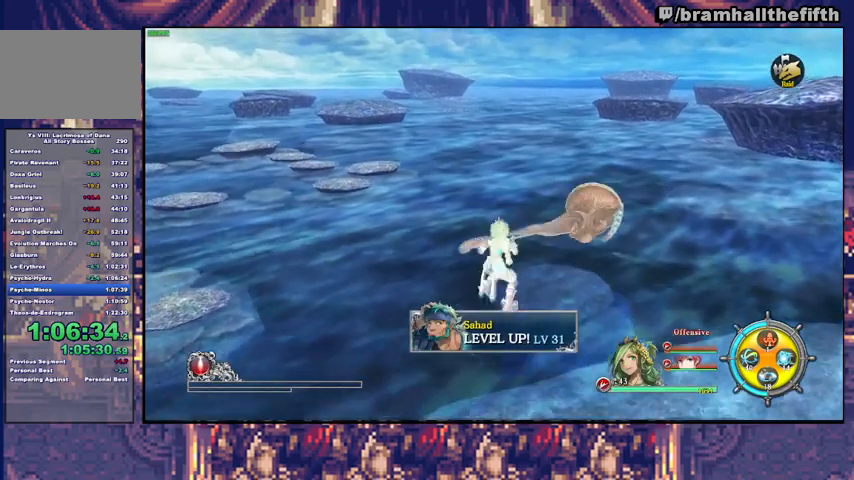
{"buttons": ["SQUARE"], "left_stick": "up", "right_stick": "center", "events": [[67, "SQUARE", "up"], [200, "SQUARE", "down"], [333, "SQUARE", "up"], [433, "SQUARE", "down"]]}
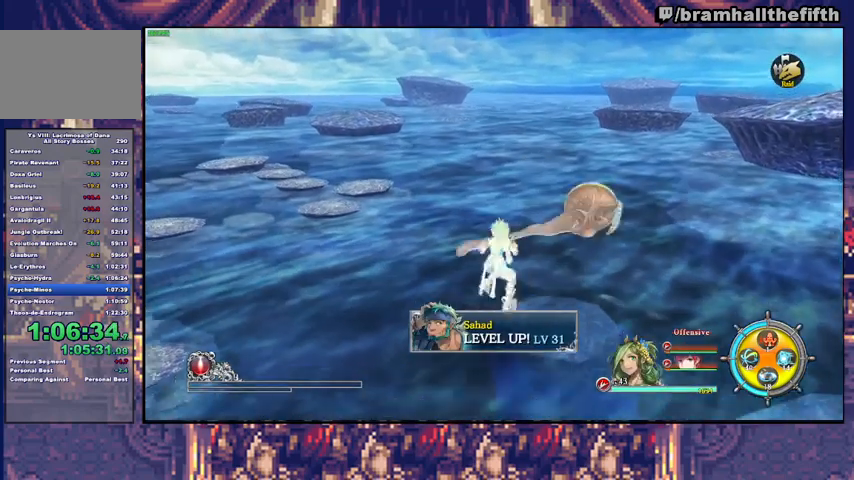
{"buttons": ["SQUARE"], "left_stick": "up", "right_stick": "center", "events": [[133, "SQUARE", "up"], [233, "SQUARE", "down"], [367, "SQUARE", "up"], [467, "SQUARE", "down"]]}
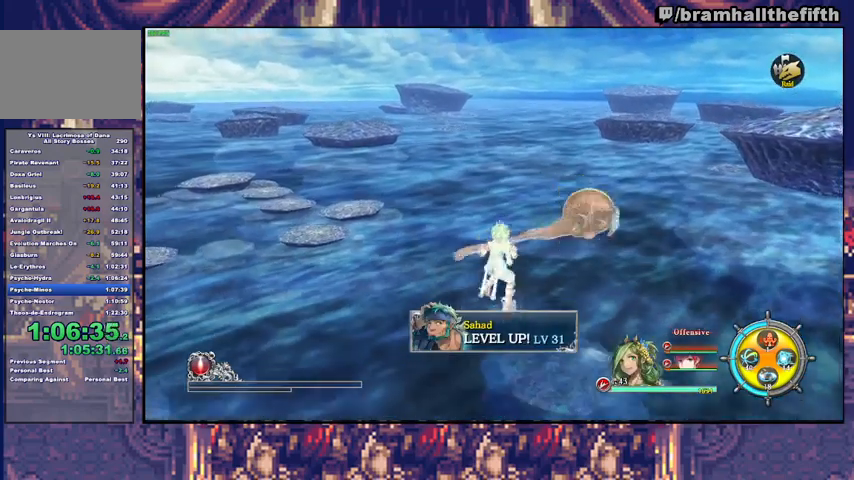
{"buttons": ["SQUARE"], "left_stick": "up", "right_stick": "center", "events": [[100, "SQUARE", "up"], [200, "SQUARE", "down"], [367, "SQUARE", "up"], [467, "SQUARE", "down"]]}
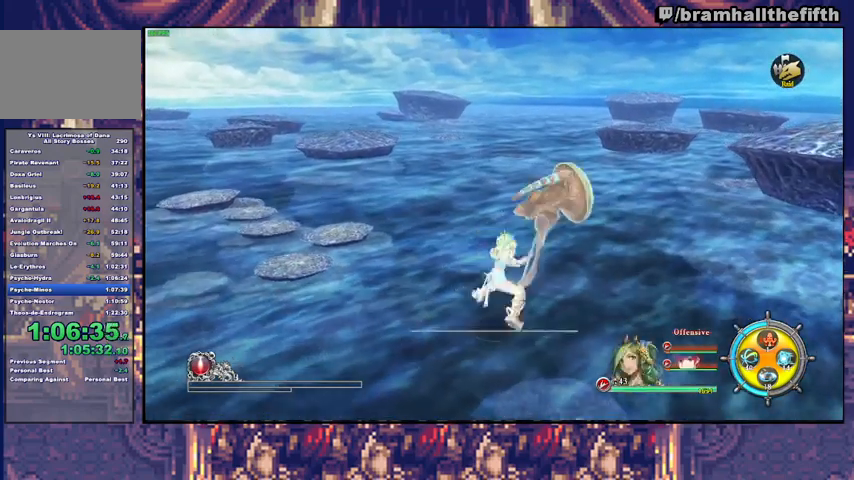
{"buttons": [], "left_stick": "up", "right_stick": "center", "events": [[133, "SQUARE", "up"]]}
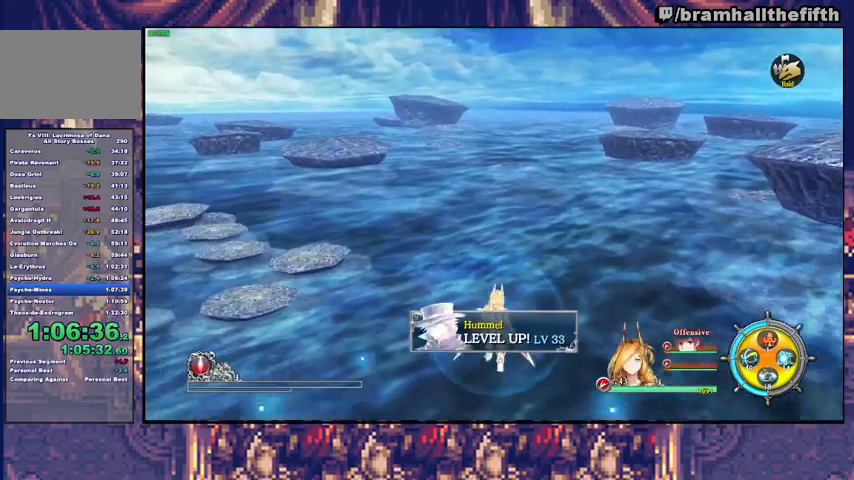
{"buttons": [], "left_stick": "up", "right_stick": "center", "events": [[200, "TRIANGLE", "down"], [400, "TRIANGLE", "up"]]}
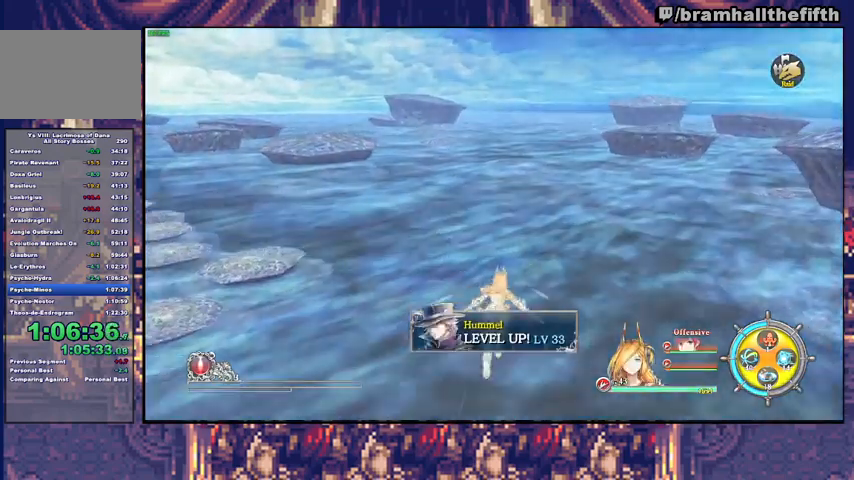
{"buttons": ["TRIANGLE"], "left_stick": "up", "right_stick": "center", "events": [[100, "TRIANGLE", "down"], [167, "TRIANGLE", "up"], [333, "TRIANGLE", "down"]]}
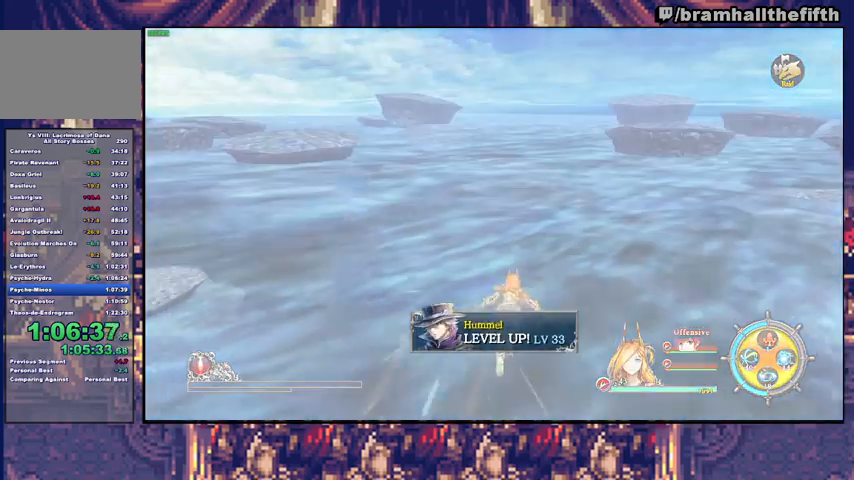
{"buttons": [], "left_stick": "up", "right_stick": "center", "events": [[100, "TRIANGLE", "up"], [167, "TRIANGLE", "down"], [233, "TRIANGLE", "up"], [300, "TRIANGLE", "down"], [367, "TRIANGLE", "up"]]}
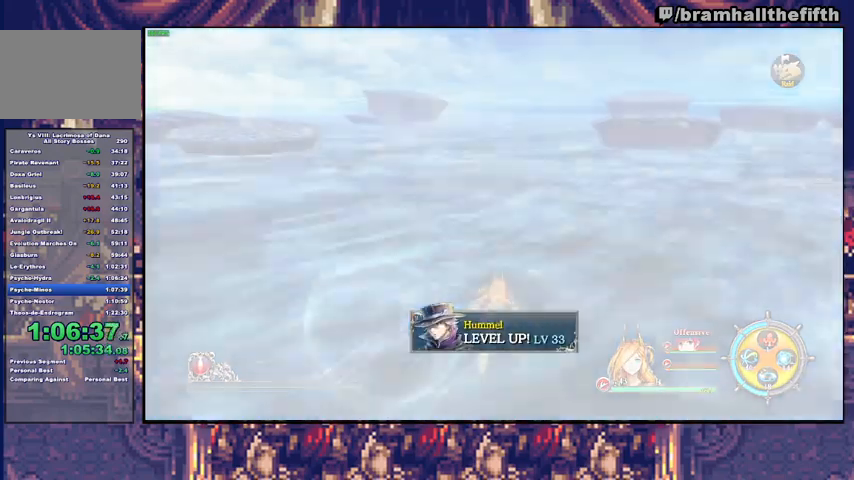
{"buttons": [], "left_stick": "up", "right_stick": "center", "events": [[167, "TRIANGLE", "down"], [367, "TRIANGLE", "up"]]}
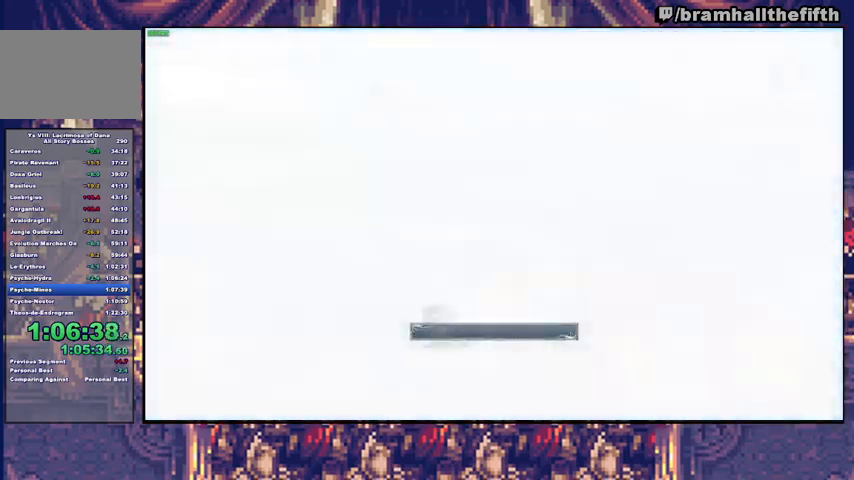
{"buttons": ["CROSS"], "left_stick": "center", "right_stick": "center", "events": [[167, "left_stick", "center"], [333, "left_stick", "up-right"], [433, "left_stick", "center"], [467, "CROSS", "down"]]}
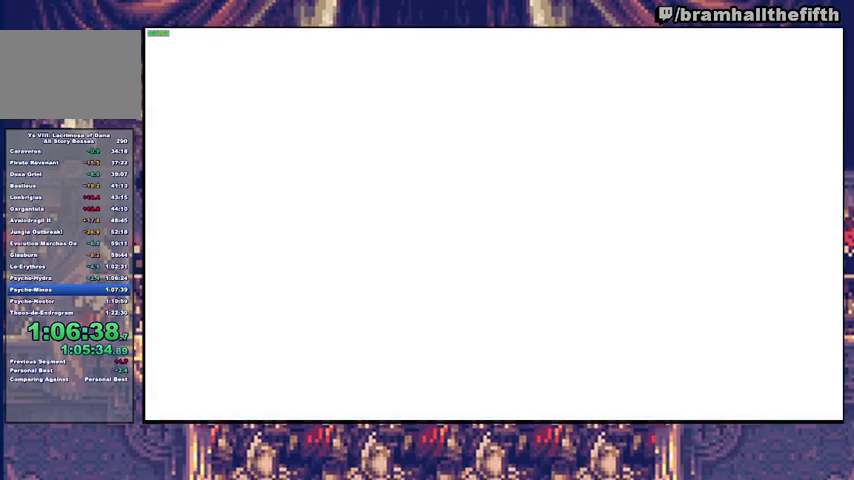
{"buttons": ["CROSS"], "left_stick": "center", "right_stick": "center", "events": [[33, "CROSS", "up"], [133, "CROSS", "down"], [167, "CROSS", "up"], [233, "CROSS", "down"], [300, "CROSS", "up"], [367, "CROSS", "down"], [433, "CROSS", "up"], [500, "CROSS", "down"]]}
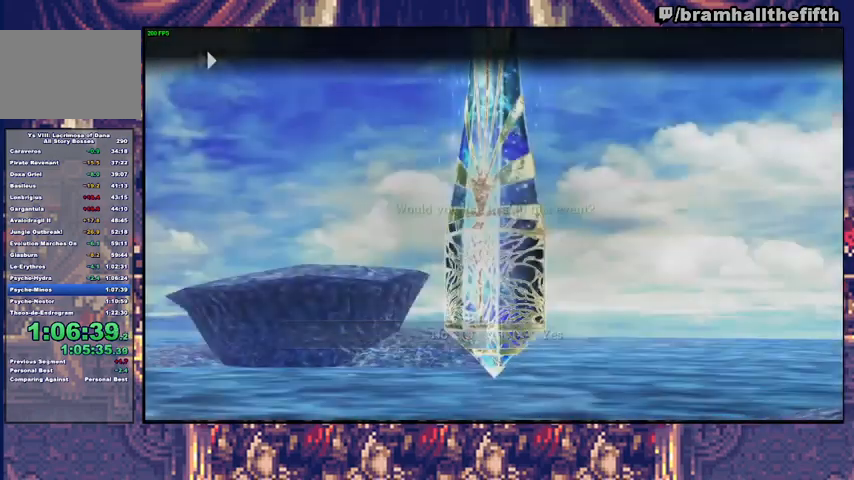
{"buttons": [], "left_stick": "center", "right_stick": "center", "events": [[67, "CROSS", "up"], [133, "CROSS", "down"], [200, "CROSS", "up"], [267, "CROSS", "down"], [333, "CROSS", "up"], [400, "CROSS", "down"], [467, "CROSS", "up"]]}
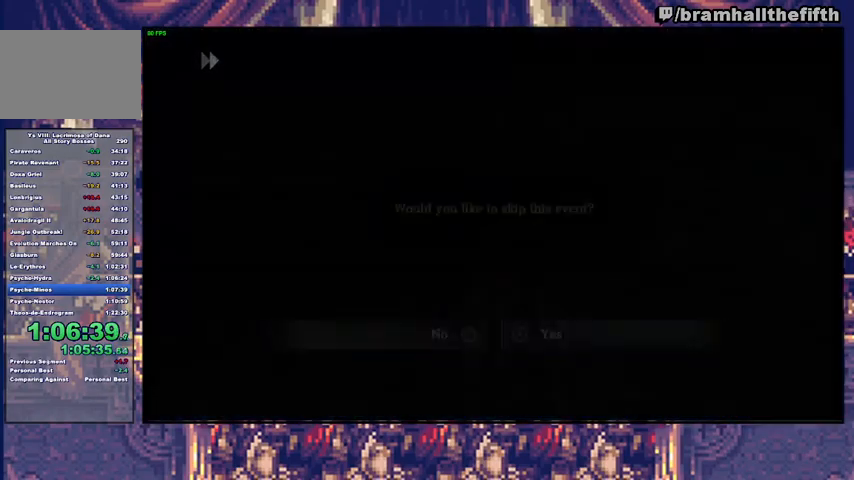
{"buttons": ["CROSS"], "left_stick": "center", "right_stick": "center", "events": [[33, "CROSS", "down"], [100, "CROSS", "up"], [167, "CROSS", "down"], [267, "CROSS", "up"], [333, "CROSS", "down"], [400, "CROSS", "up"], [467, "CROSS", "down"]]}
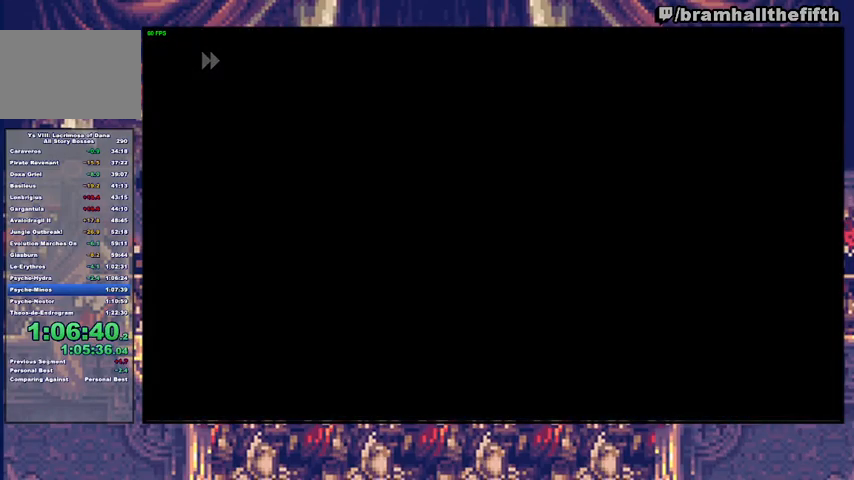
{"buttons": [], "left_stick": "center", "right_stick": "center", "events": [[33, "CROSS", "up"], [133, "CROSS", "down"], [200, "CROSS", "up"], [267, "CROSS", "down"], [333, "CROSS", "up"], [433, "CROSS", "down"], [467, "CROSS", "up"]]}
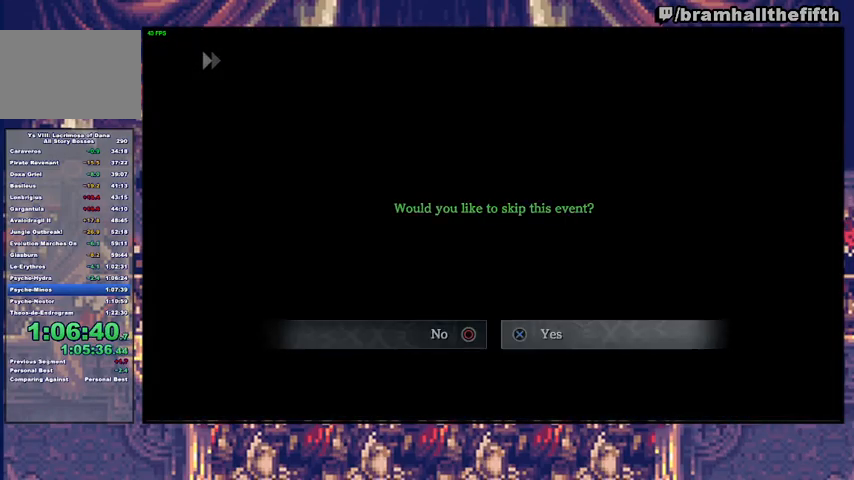
{"buttons": [], "left_stick": "center", "right_stick": "center", "events": [[133, "CROSS", "down"], [200, "CROSS", "up"], [267, "CROSS", "down"], [333, "CROSS", "up"], [400, "CROSS", "down"], [433, "CROSS", "up"]]}
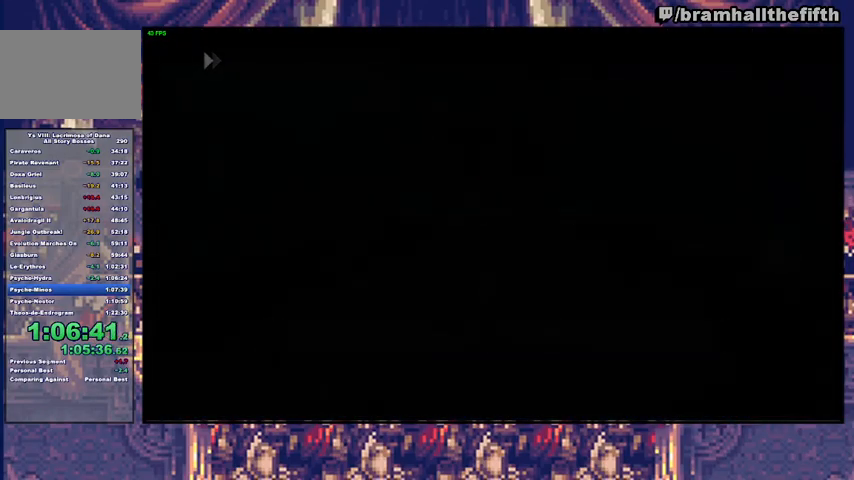
{"buttons": [], "left_stick": "center", "right_stick": "center", "events": [[33, "CROSS", "down"], [100, "CROSS", "up"], [267, "CROSS", "down"], [333, "CROSS", "up"], [400, "CROSS", "down"], [500, "CROSS", "up"]]}
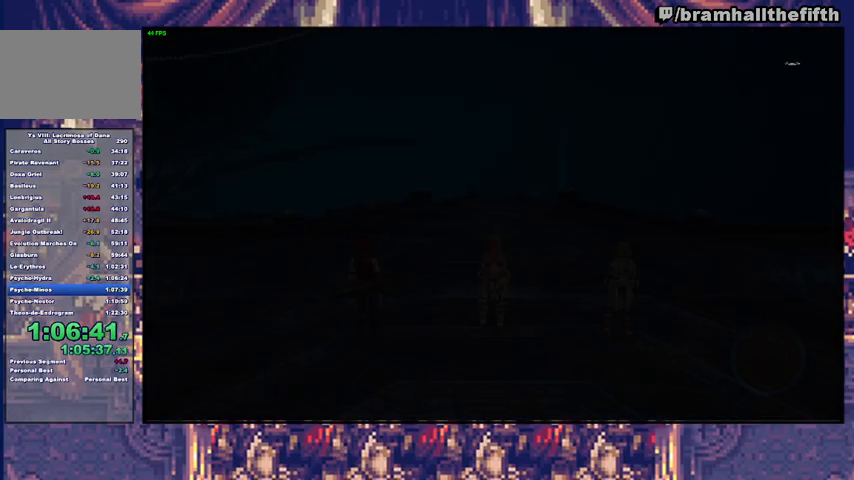
{"buttons": ["TRIANGLE"], "left_stick": "up", "right_stick": "center", "events": [[467, "TRIANGLE", "down"], [467, "left_stick", "up"]]}
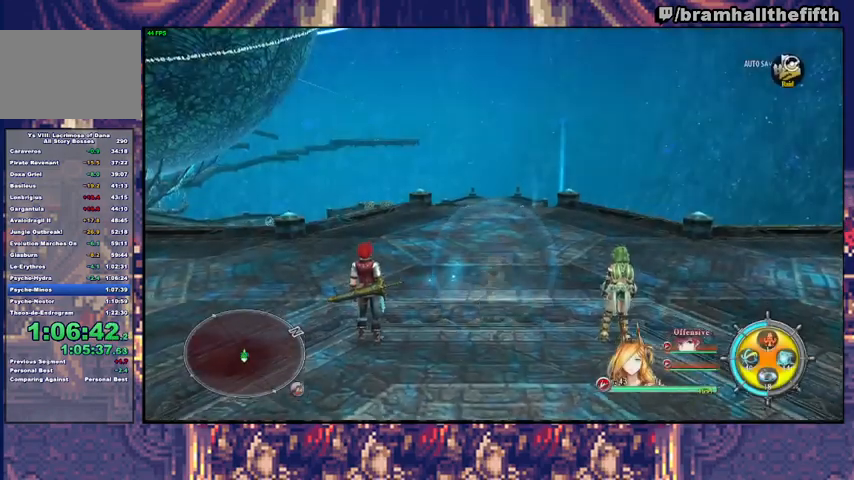
{"buttons": ["TRIANGLE"], "left_stick": "up", "right_stick": "center", "events": [[100, "TRIANGLE", "up"], [467, "TRIANGLE", "down"]]}
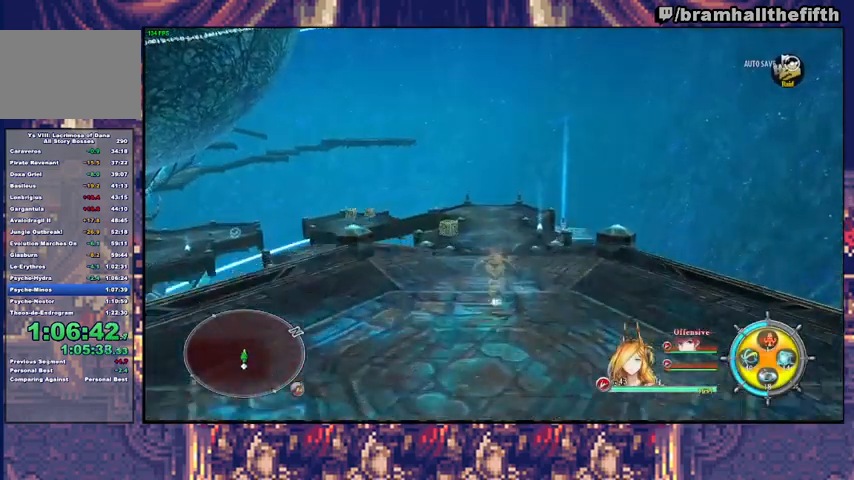
{"buttons": ["TRIANGLE"], "left_stick": "up", "right_stick": "center", "events": [[33, "TRIANGLE", "up"], [467, "TRIANGLE", "down"]]}
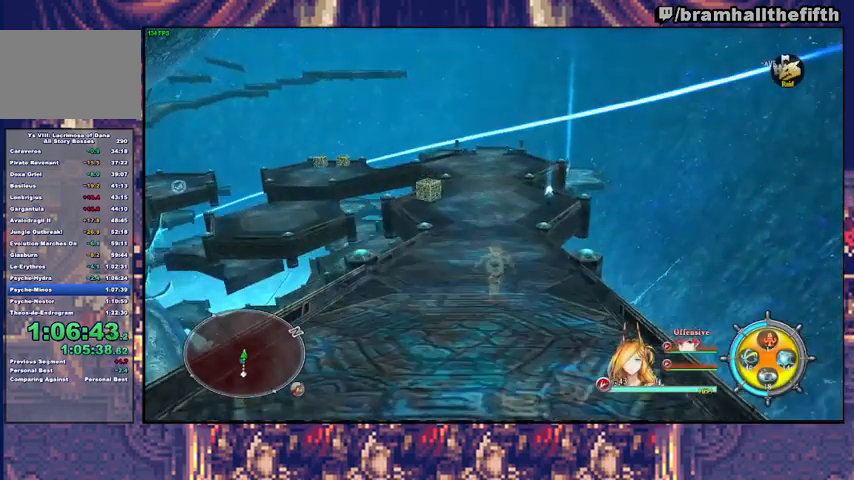
{"buttons": [], "left_stick": "up", "right_stick": "center", "events": [[33, "TRIANGLE", "up"]]}
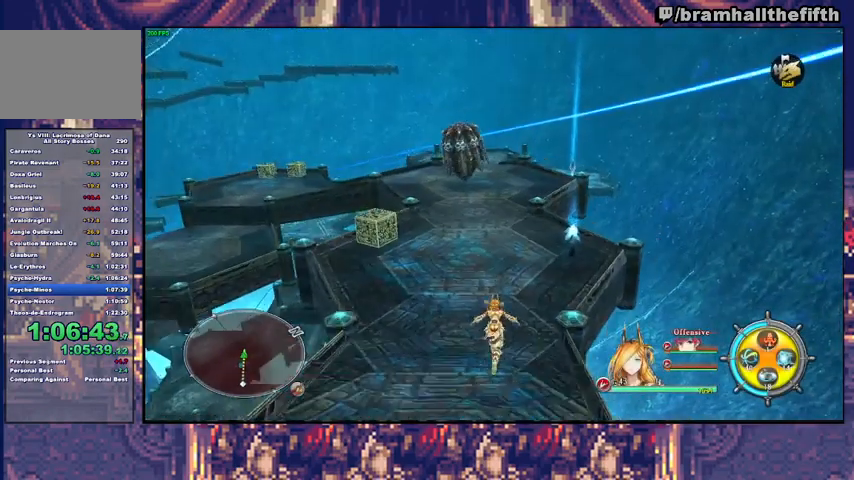
{"buttons": [], "left_stick": "up", "right_stick": "center", "events": [[133, "TRIANGLE", "down"], [200, "TRIANGLE", "up"]]}
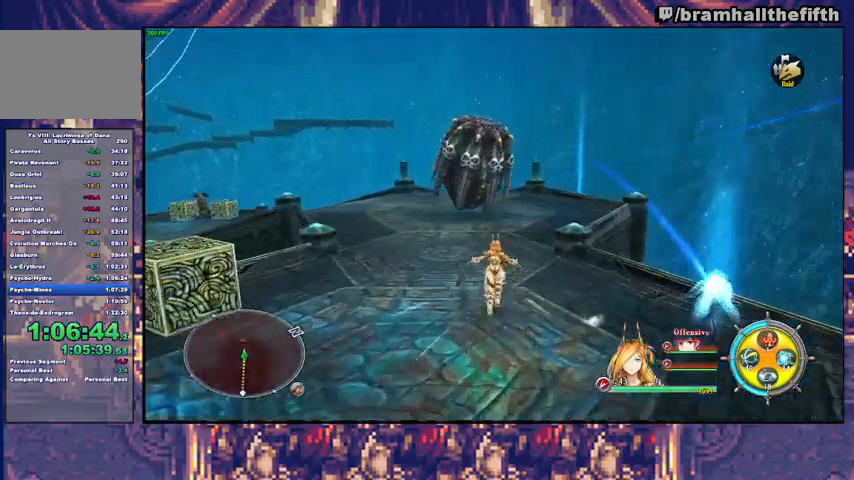
{"buttons": [], "left_stick": "up", "right_stick": "center", "events": [[200, "TRIANGLE", "down"], [267, "TRIANGLE", "up"]]}
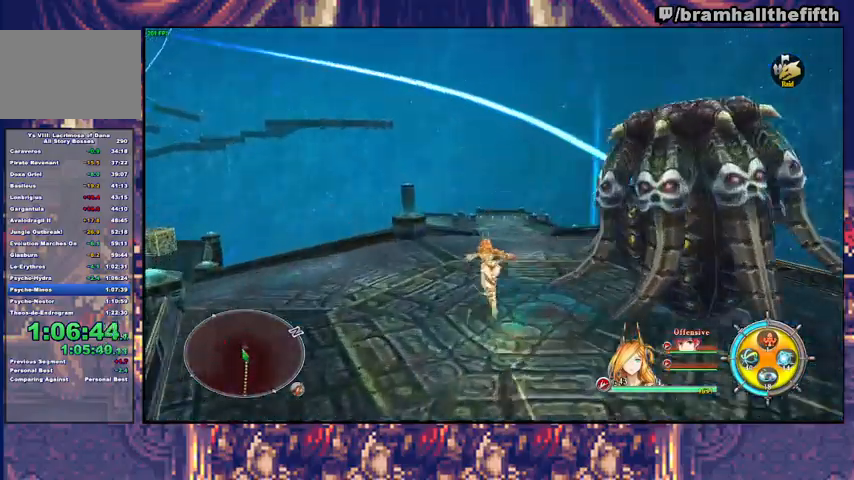
{"buttons": [], "left_stick": "up", "right_stick": "center", "events": []}